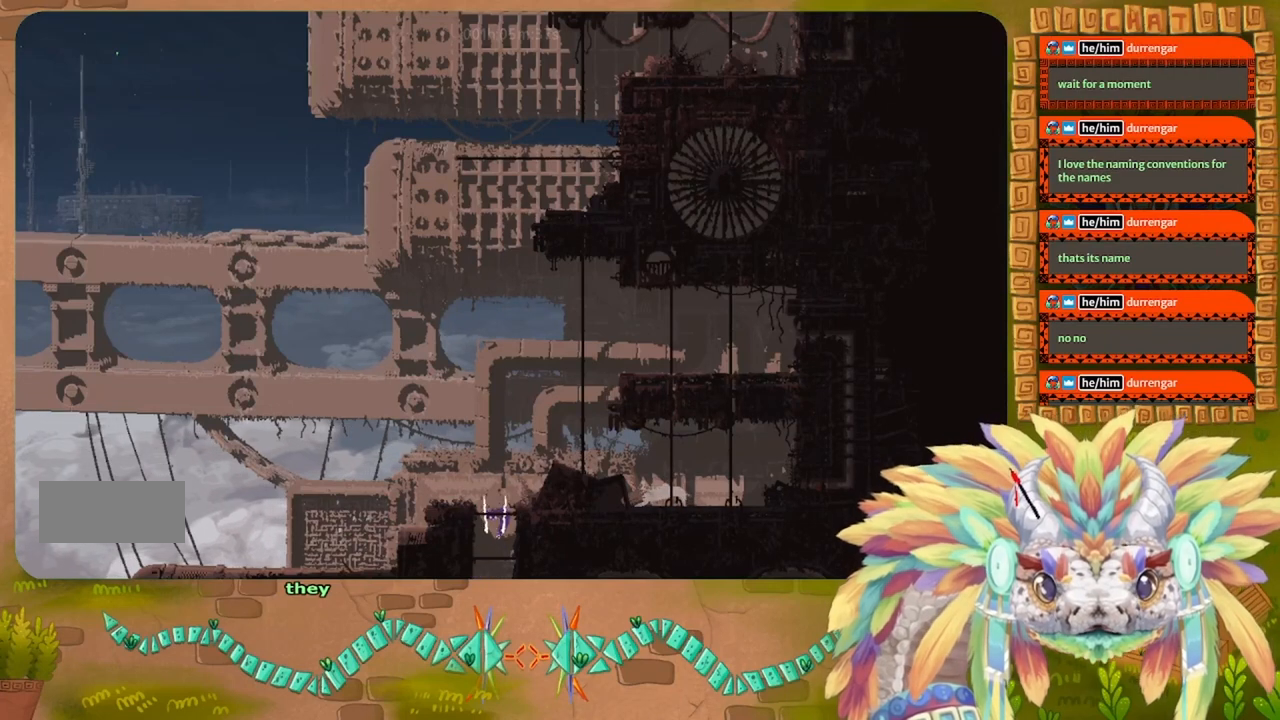
Gameplay with keyboard; each line is a JSON object with the keys held at the frame after it. "events" lists presses ("down") and releases ("up") of "down", "g", "j", "left", "r", "right", "t" and "up" between this image and that frame as [ms after this image, input, new state], when the widget could be followed in between. No other keys are recorded. Mouse input is not recorded.
{"keys": [], "events": [[34, "up", "down"], [367, "up", "up"]]}
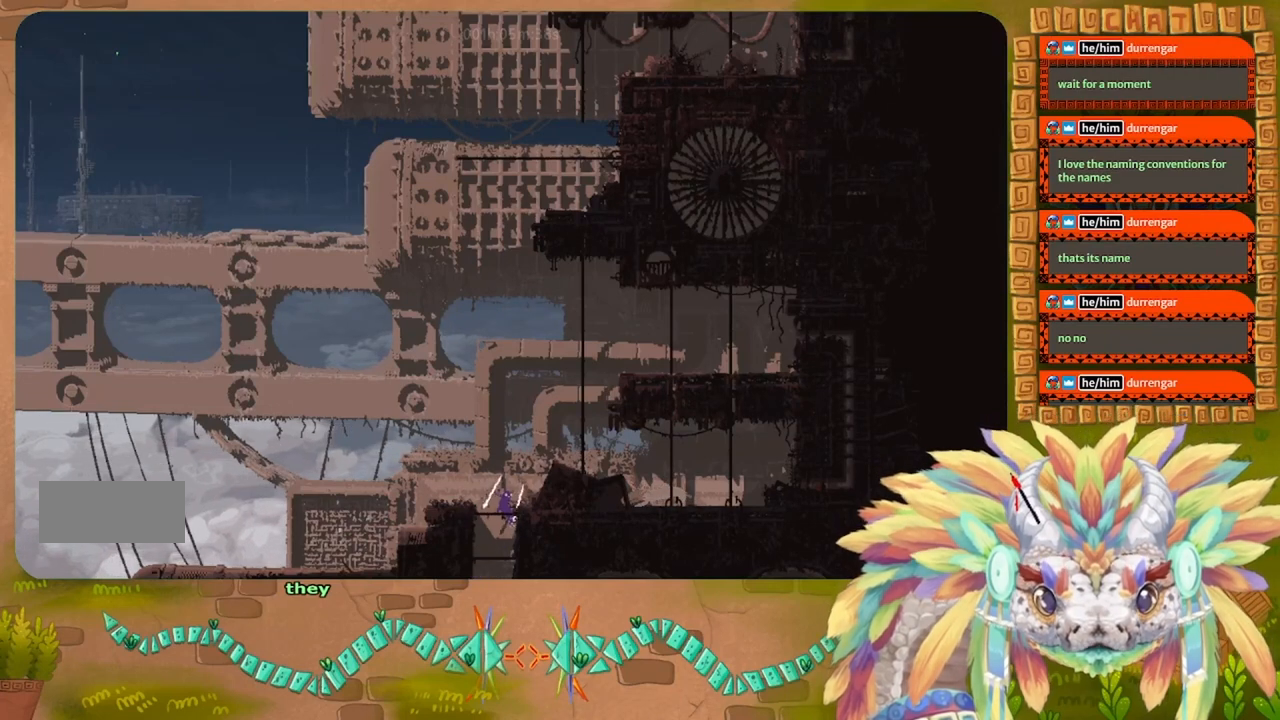
{"keys": [], "events": []}
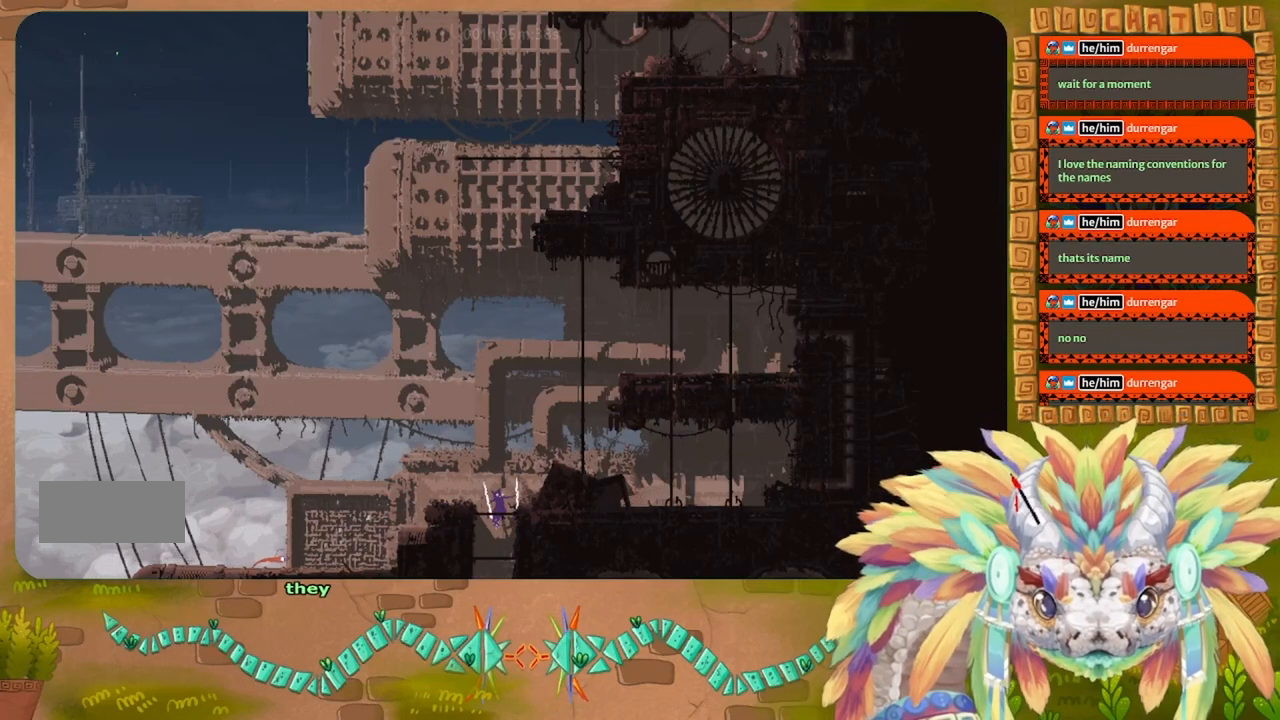
{"keys": [], "events": []}
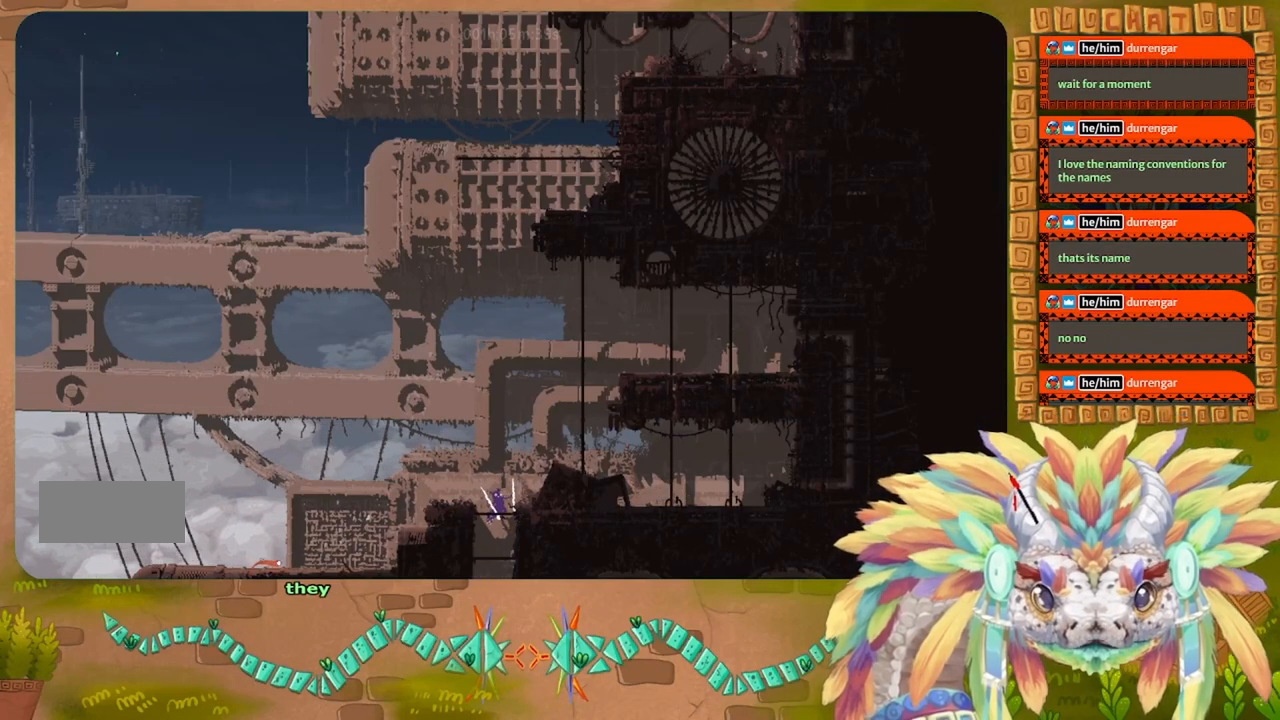
{"keys": [], "events": []}
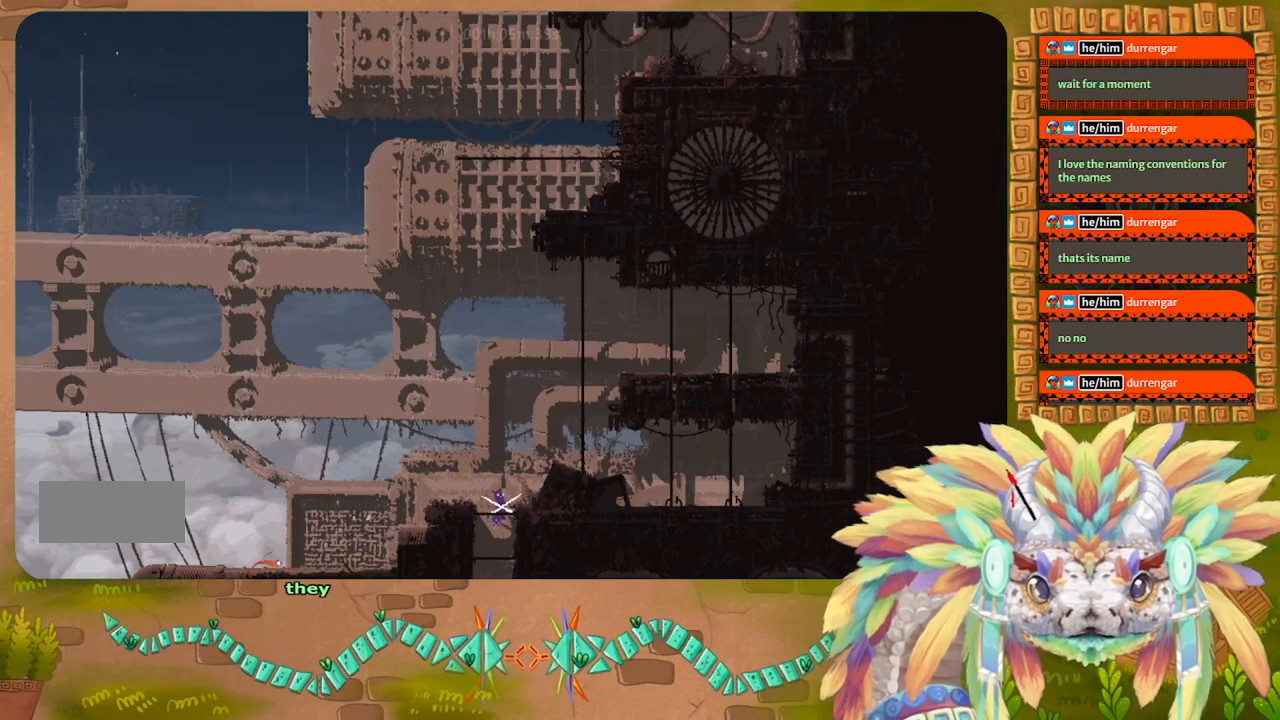
{"keys": [], "events": []}
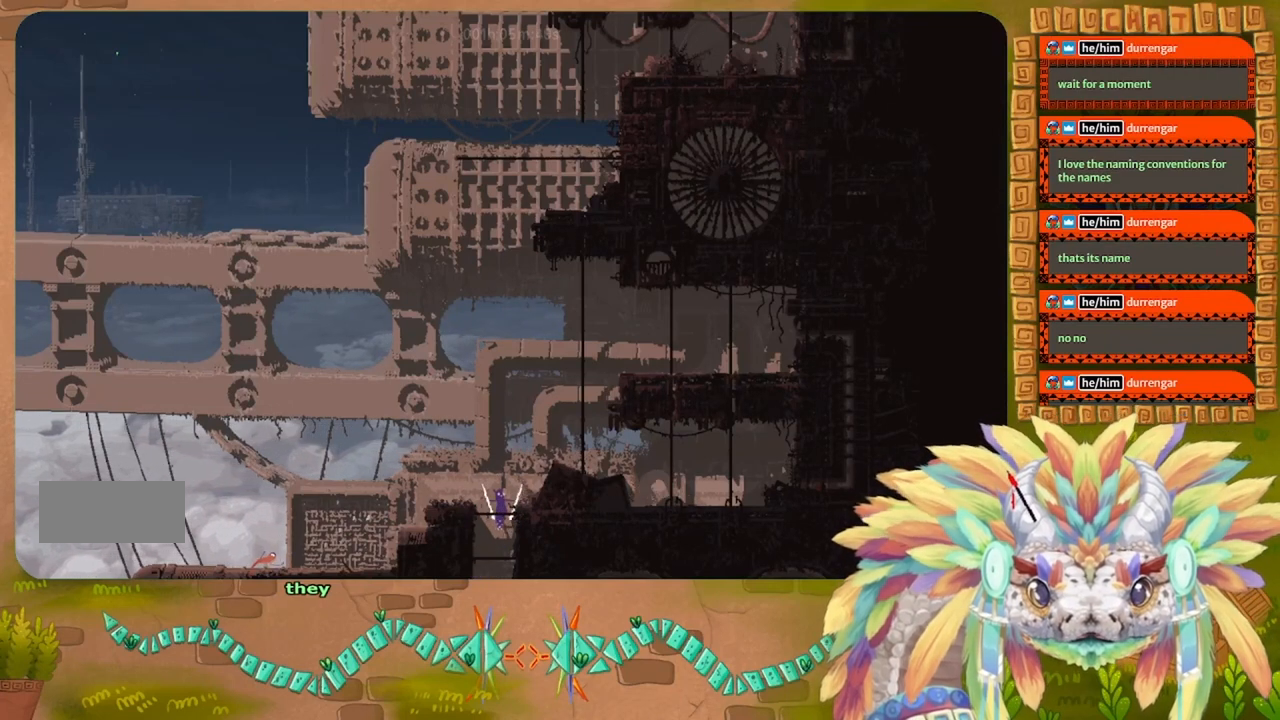
{"keys": [], "events": []}
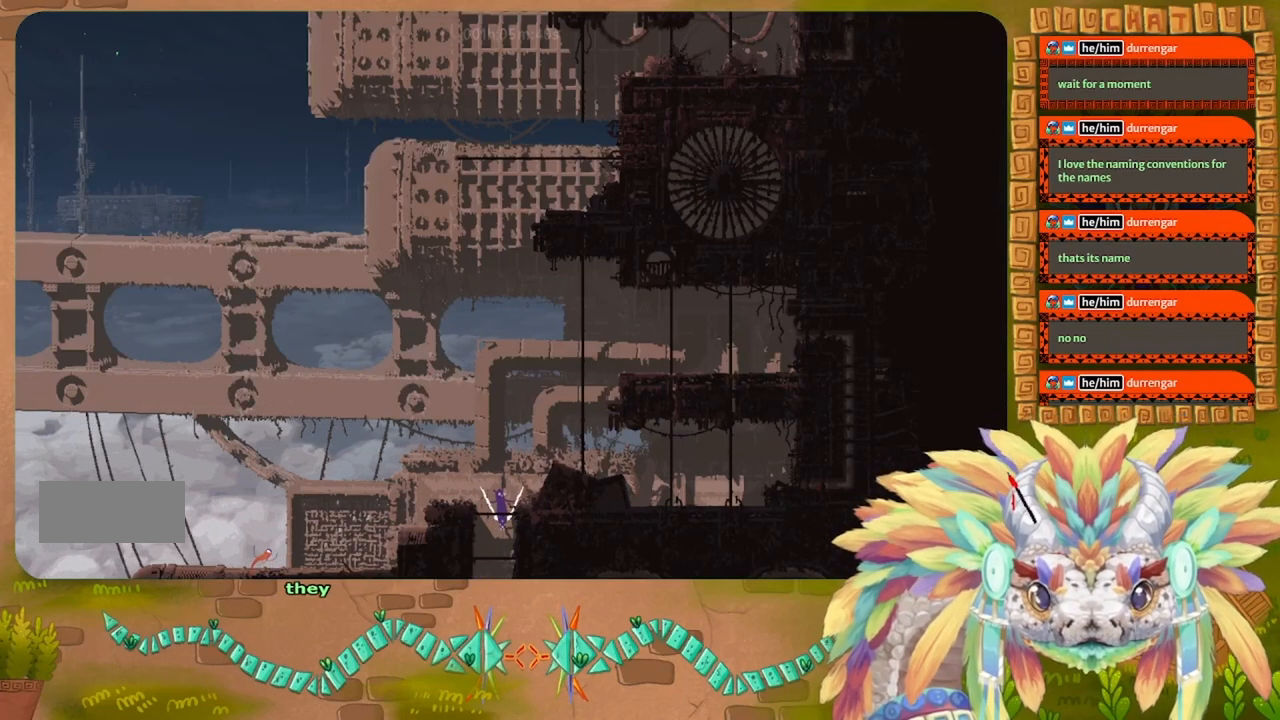
{"keys": [], "events": [[134, "right", "down"], [167, "j", "down"], [400, "j", "up"], [400, "right", "up"]]}
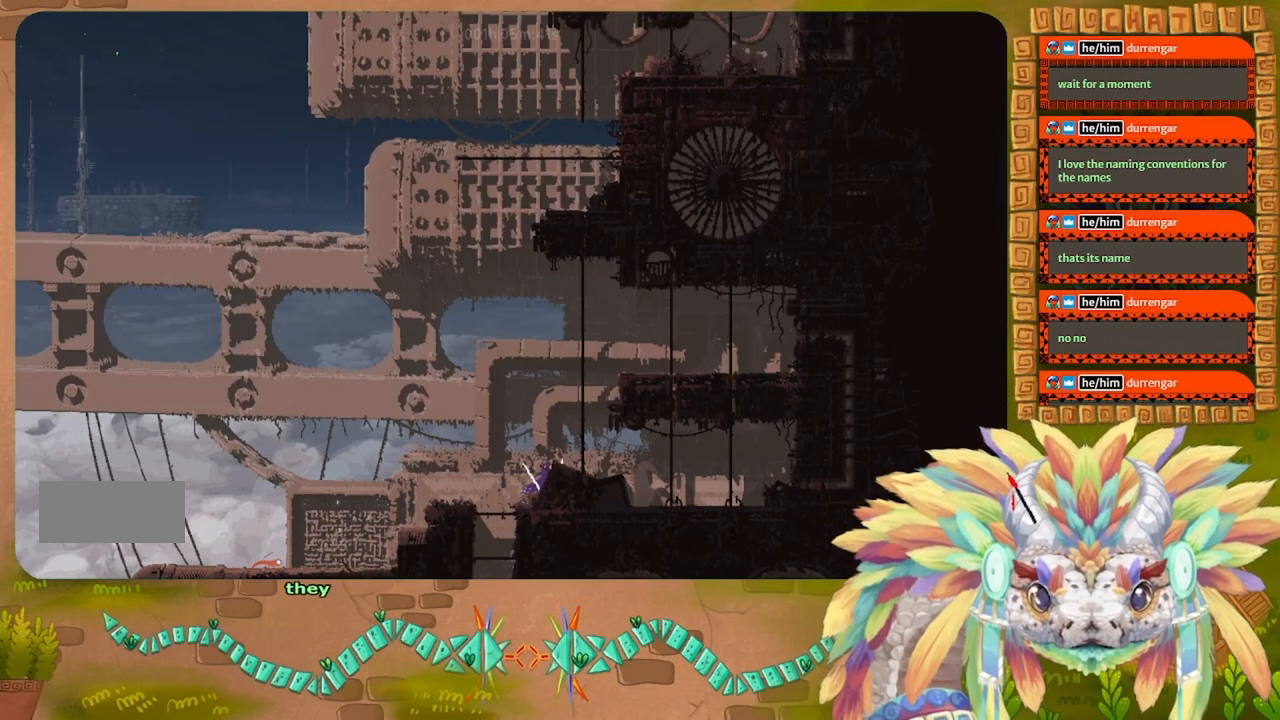
{"keys": [], "events": []}
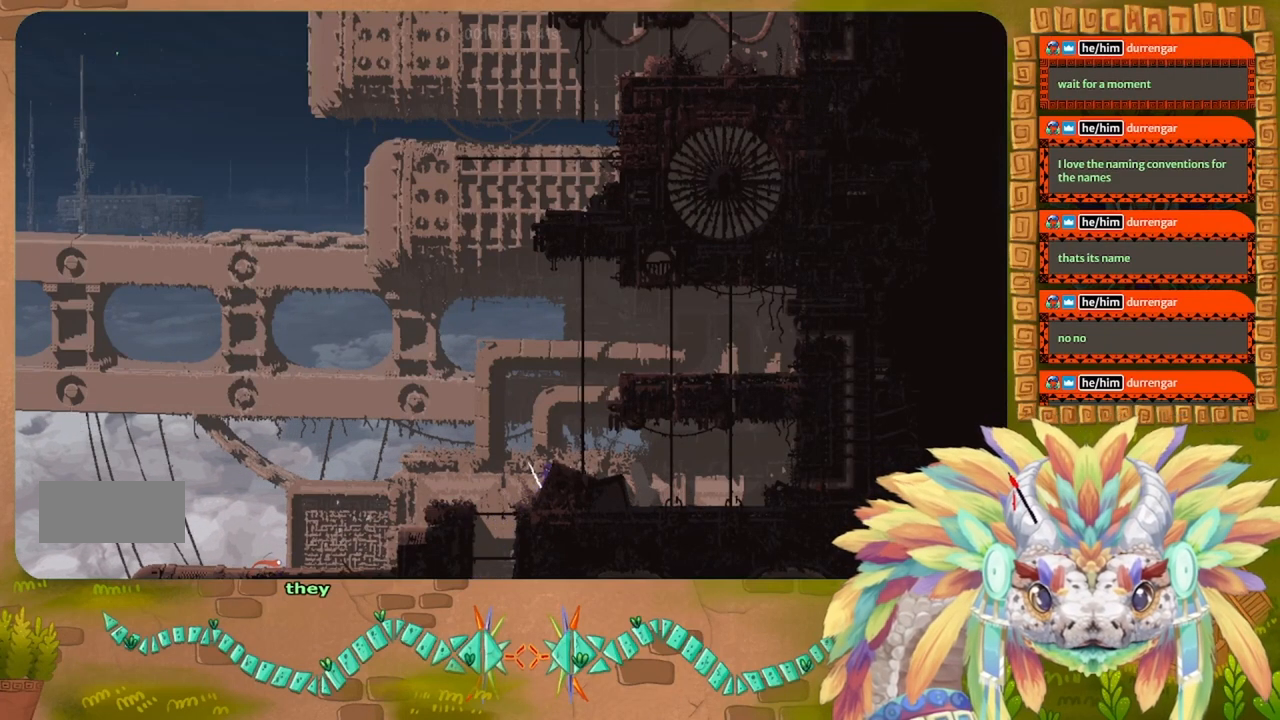
{"keys": ["down", "right", "t"], "events": [[67, "right", "down"], [334, "right", "up"], [400, "down", "down"], [434, "right", "down"], [500, "t", "down"]]}
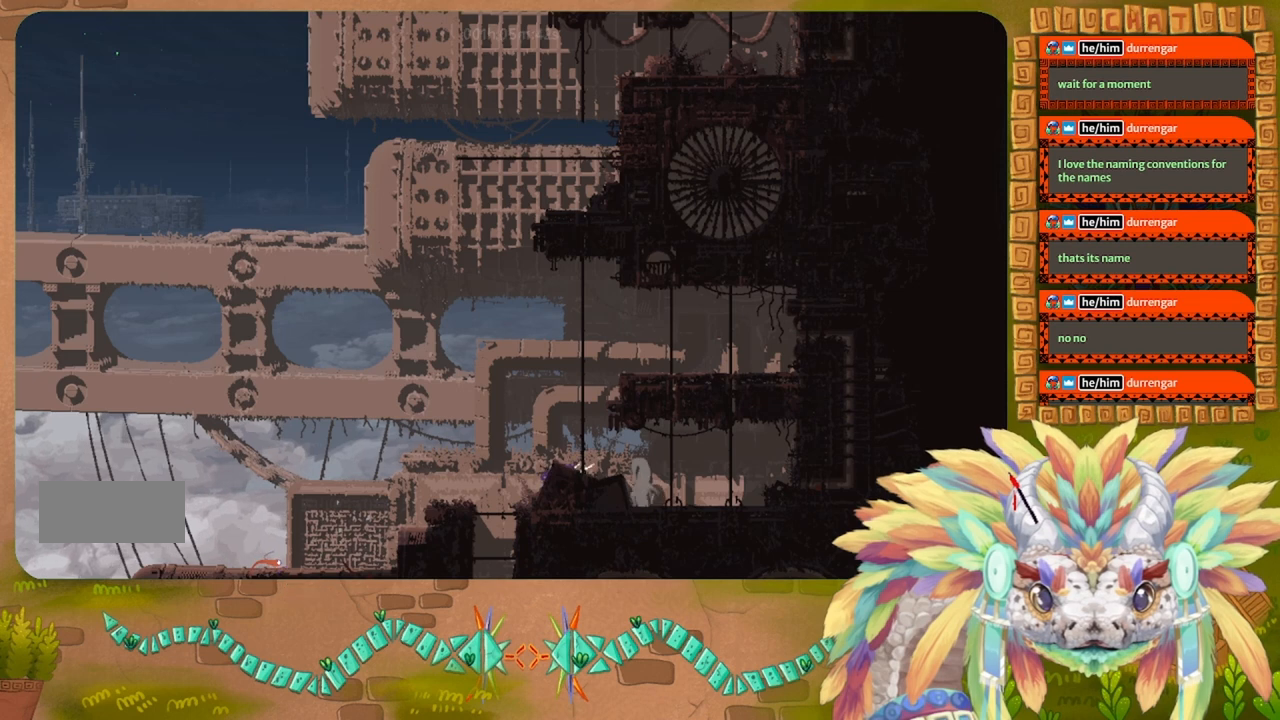
{"keys": [], "events": [[34, "down", "up"], [67, "right", "up"], [100, "t", "up"]]}
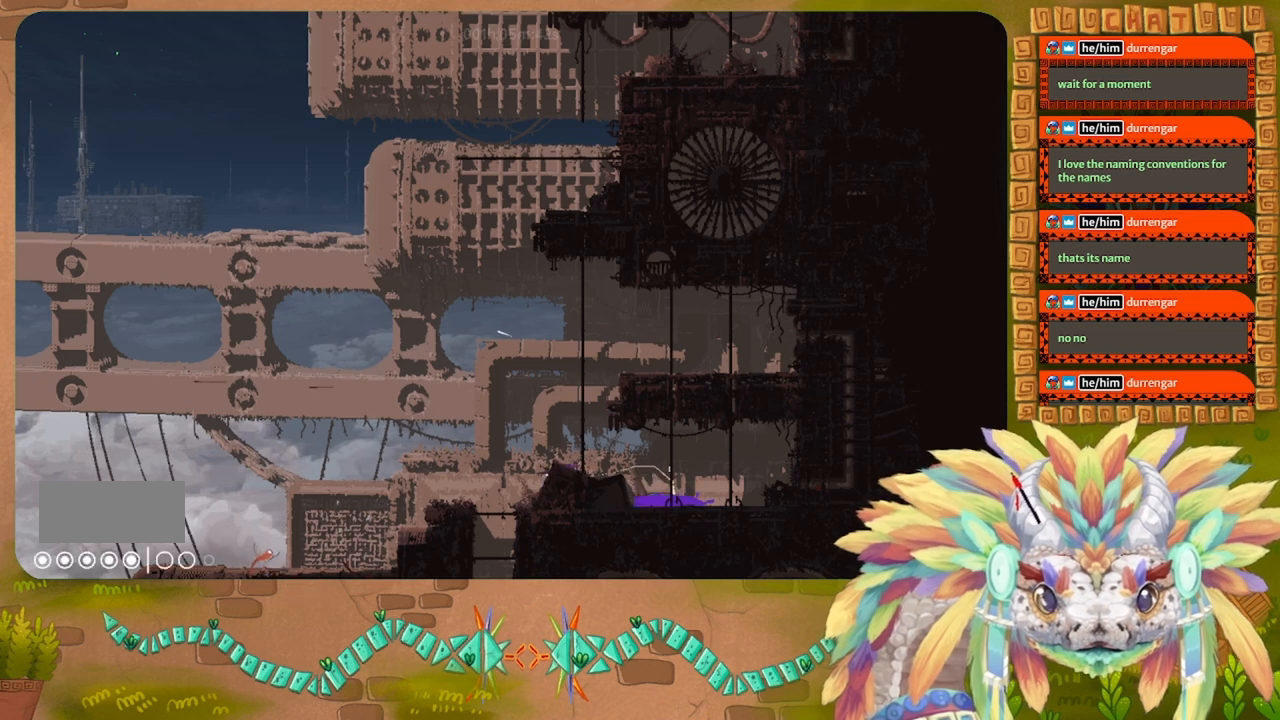
{"keys": ["right", "up"], "events": [[400, "up", "down"], [467, "right", "down"]]}
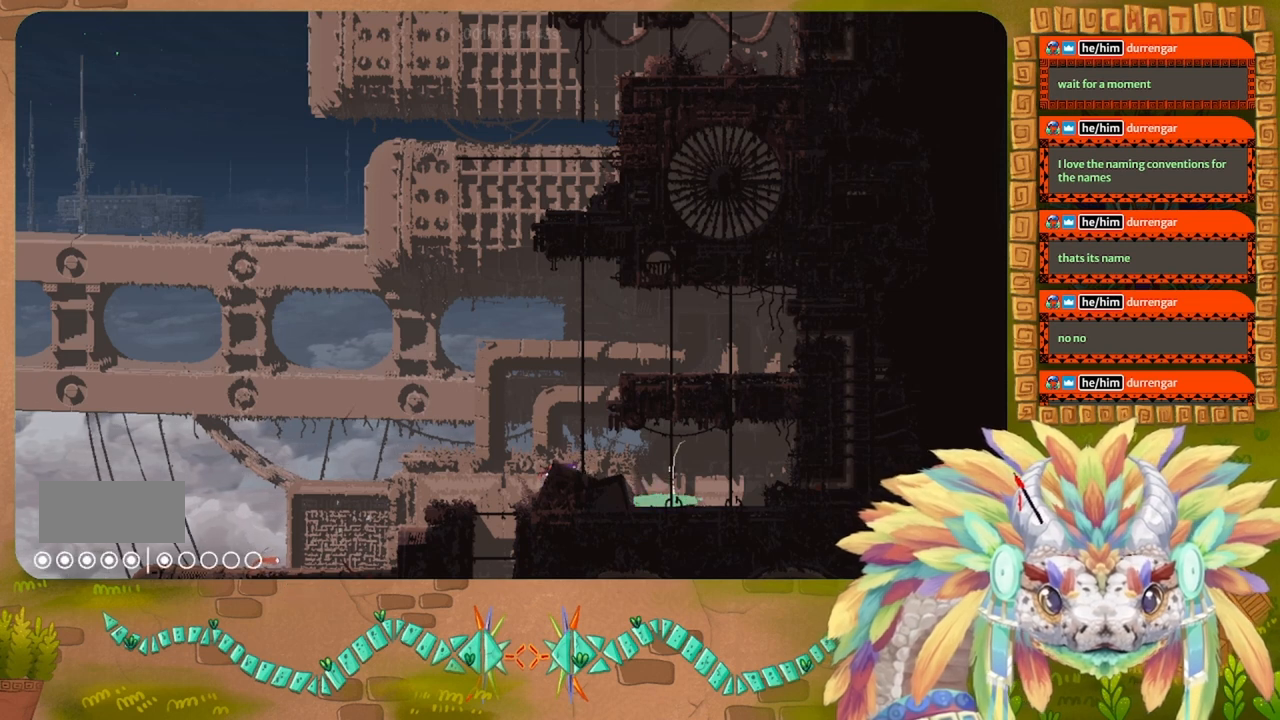
{"keys": ["j", "right"], "events": [[167, "up", "up"], [467, "j", "down"]]}
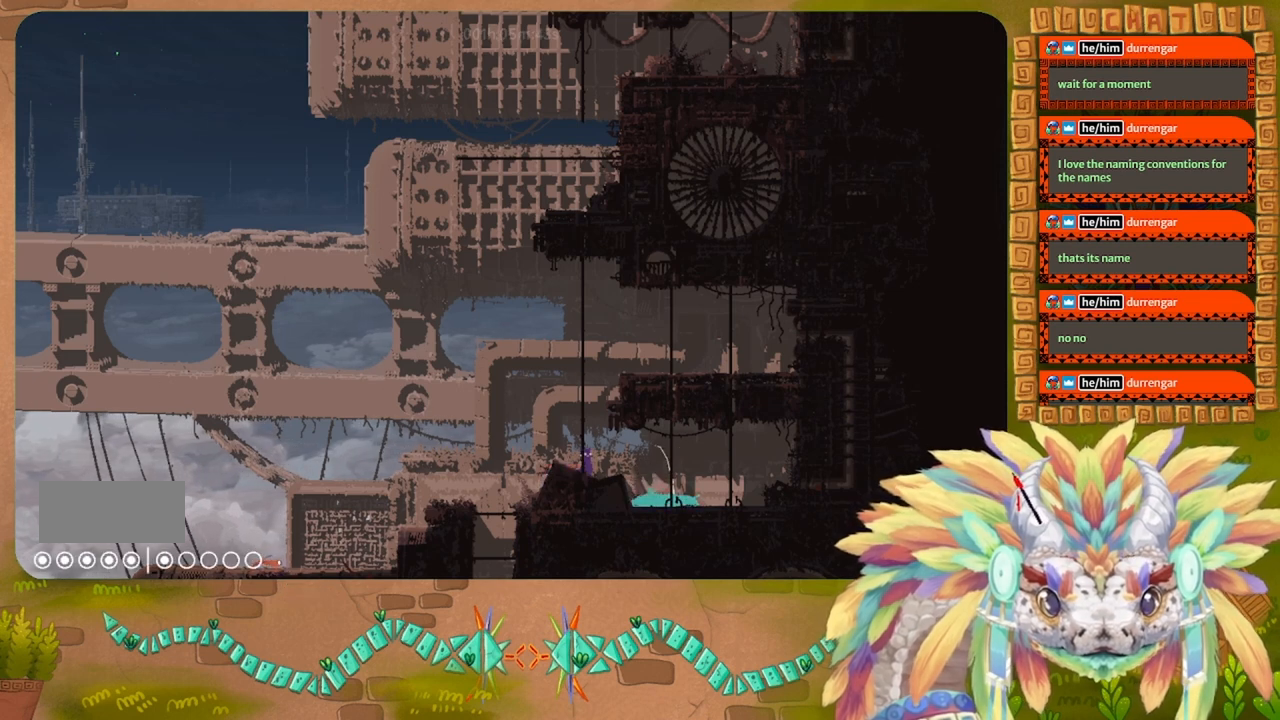
{"keys": ["right"], "events": [[267, "j", "up"]]}